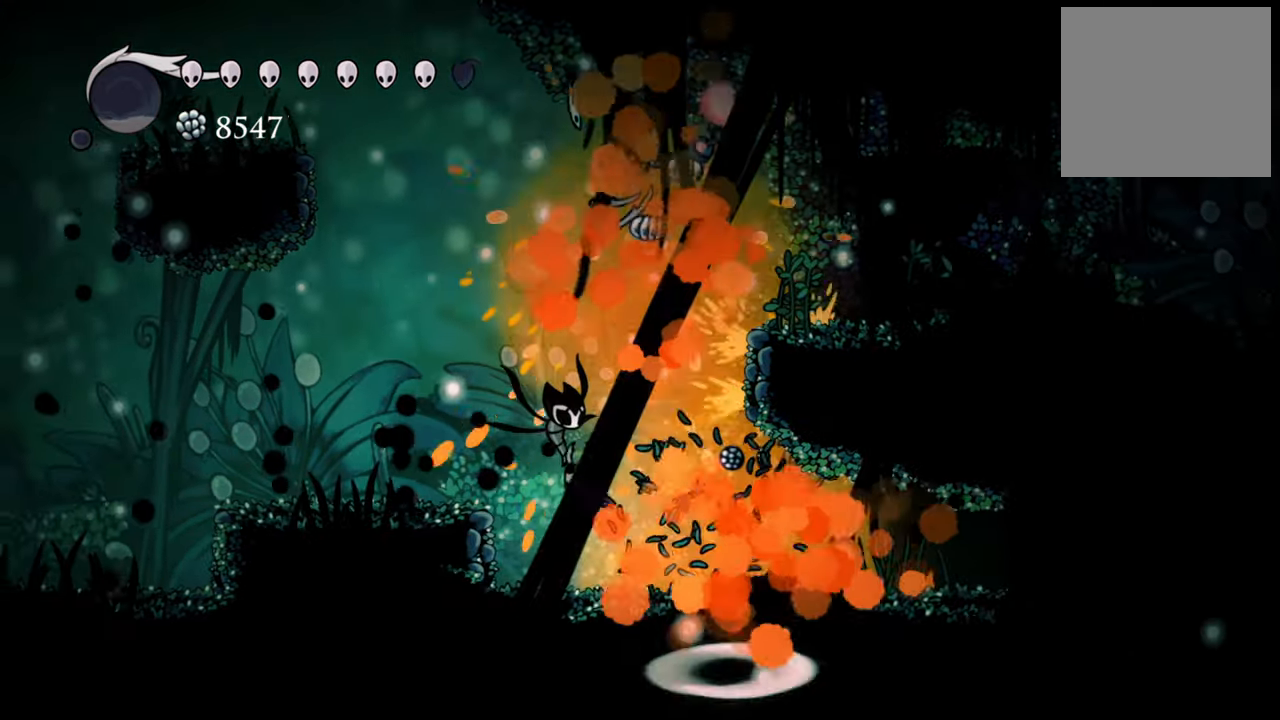
Gameplay with a controller (Xbox layout); each line is a JSON object with the inputs held at the frame after it. "events" lists button and stick changes between this image and that frame as [ms after this image, input, new state], when the widget could be followed in between. Not read: left_stick right_stick.
{"buttons": ["A", "DPAD_UP", "DPAD_LEFT"], "events": [[120, "A", "up"], [340, "A", "down"]]}
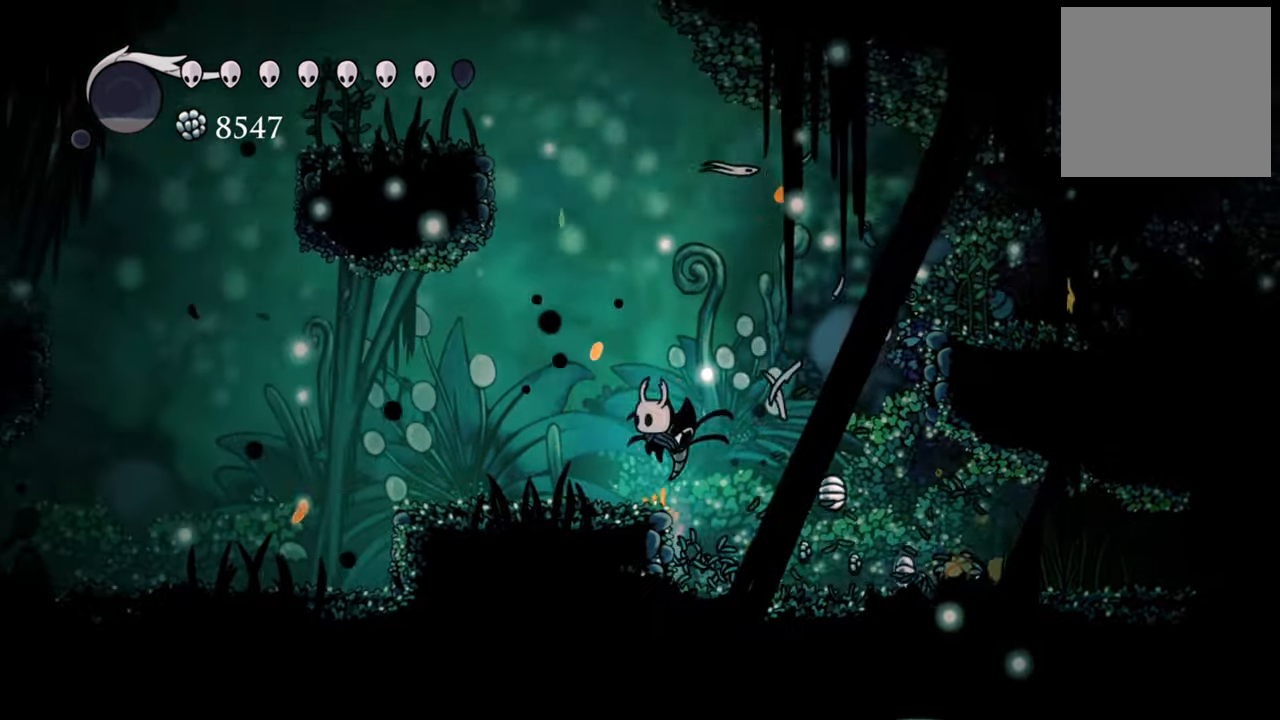
{"buttons": [], "events": [[180, "A", "up"], [380, "DPAD_LEFT", "up"], [380, "DPAD_UP", "up"]]}
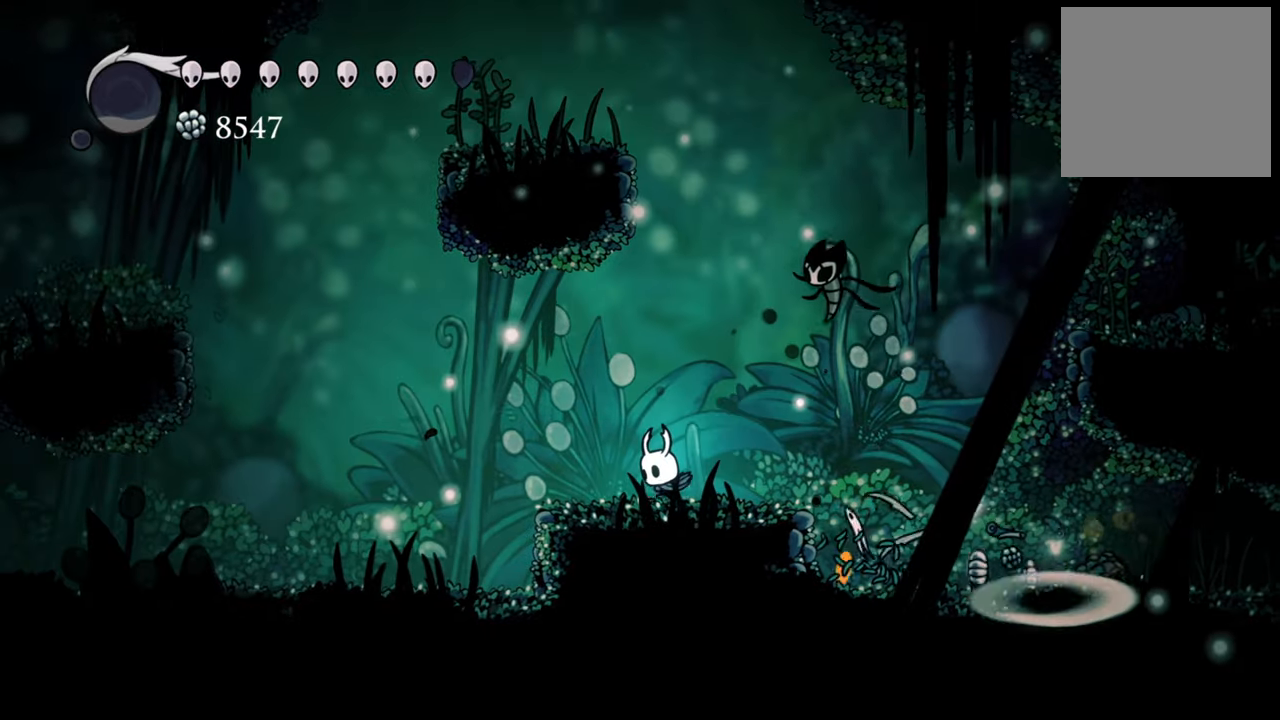
{"buttons": ["B"], "events": [[160, "B", "down"]]}
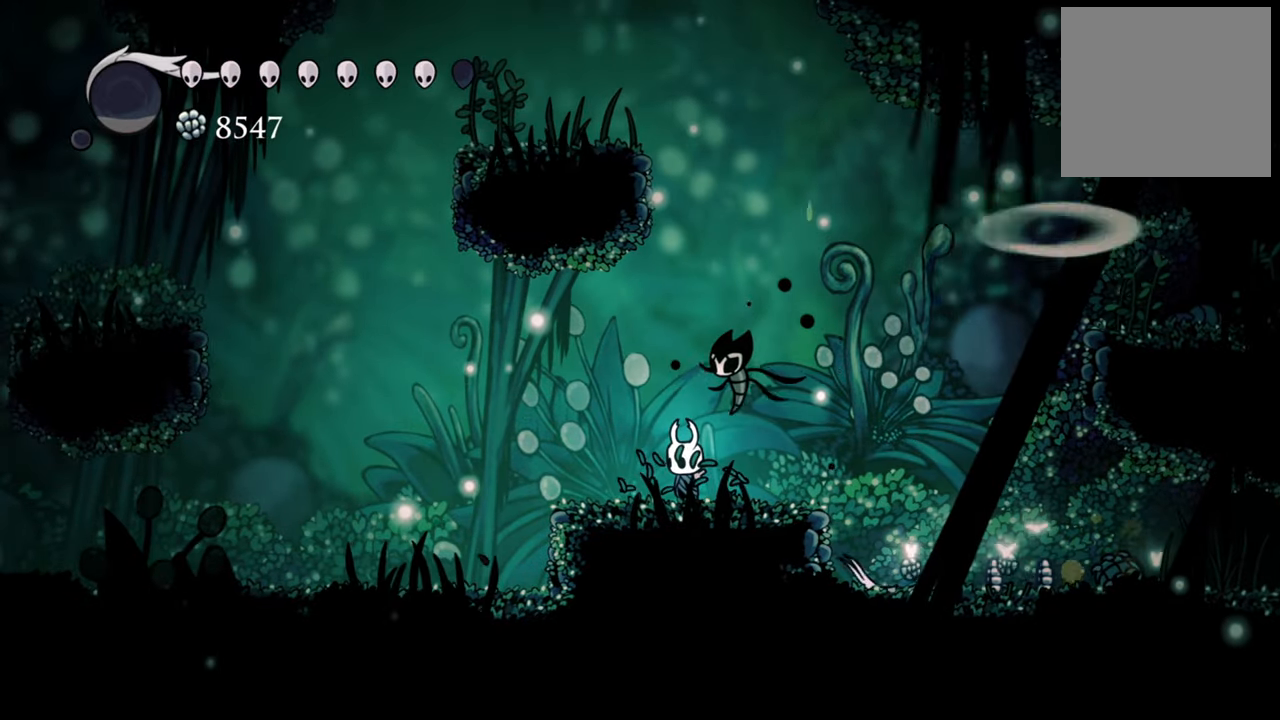
{"buttons": ["B"], "events": []}
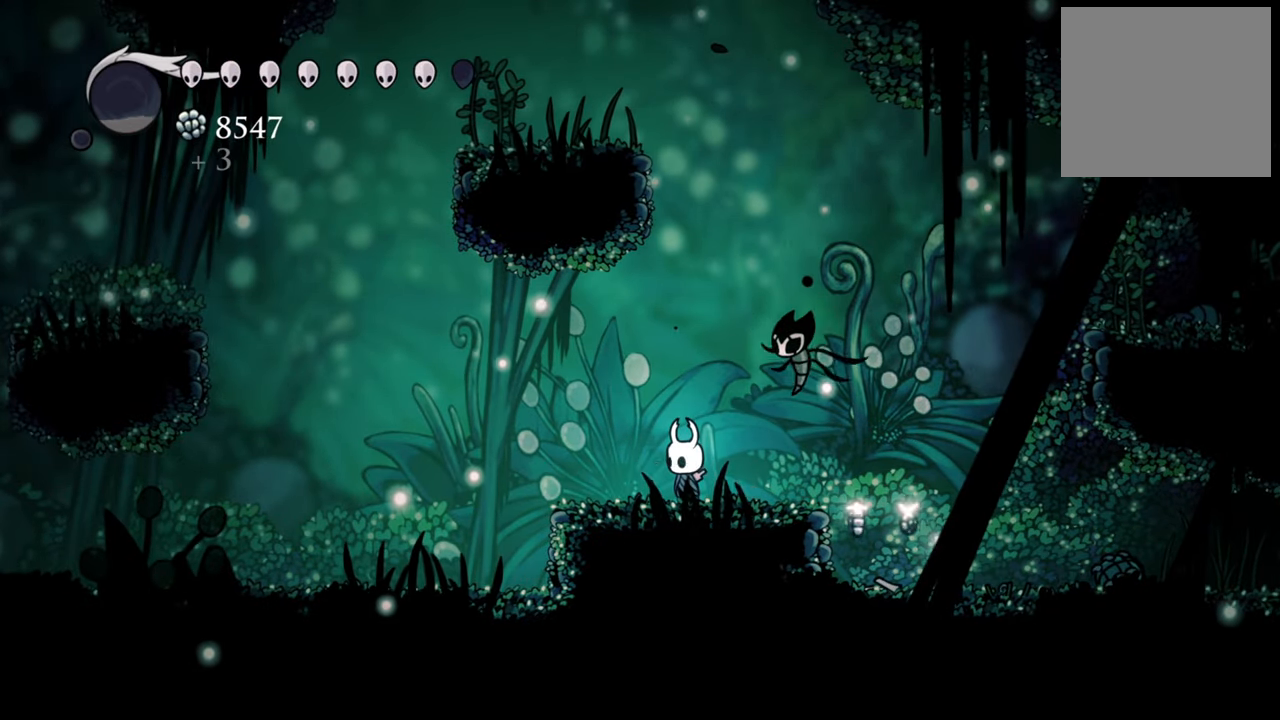
{"buttons": ["B"], "events": []}
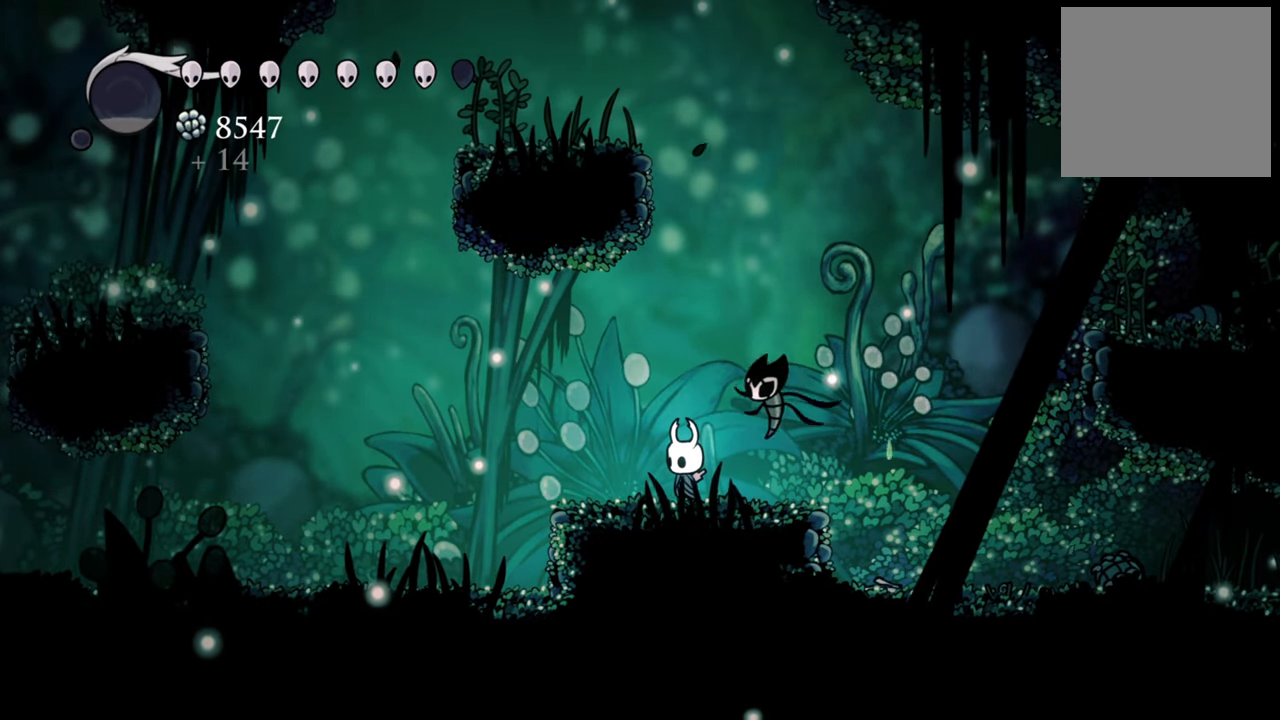
{"buttons": [], "events": [[460, "B", "up"]]}
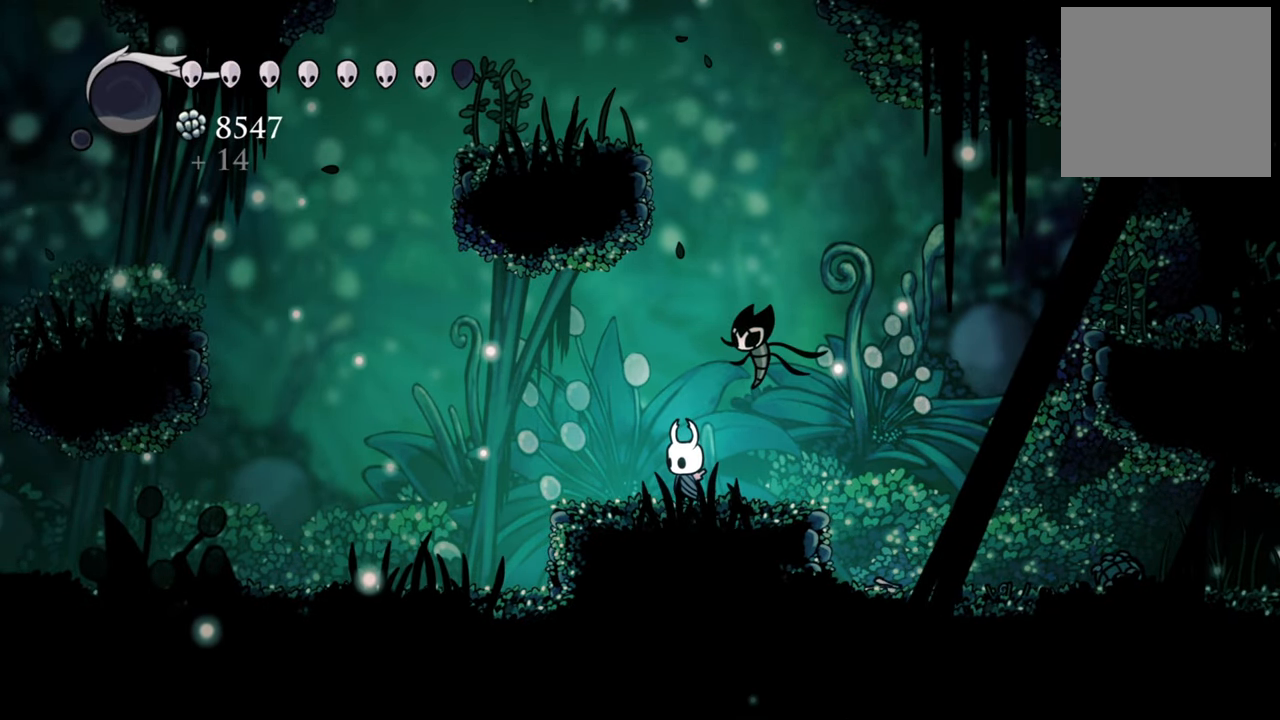
{"buttons": ["A", "DPAD_LEFT"], "events": [[40, "DPAD_LEFT", "down"], [460, "A", "down"]]}
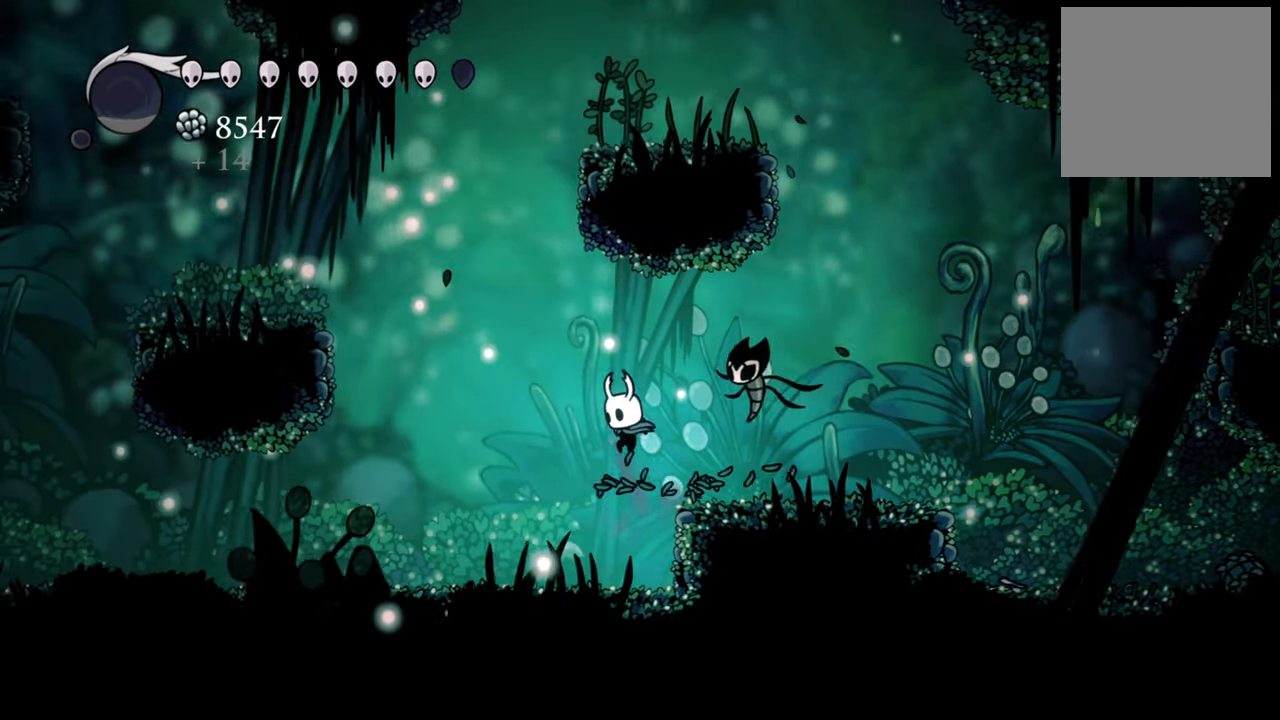
{"buttons": ["A", "DPAD_LEFT"], "events": [[400, "A", "up"], [500, "A", "down"]]}
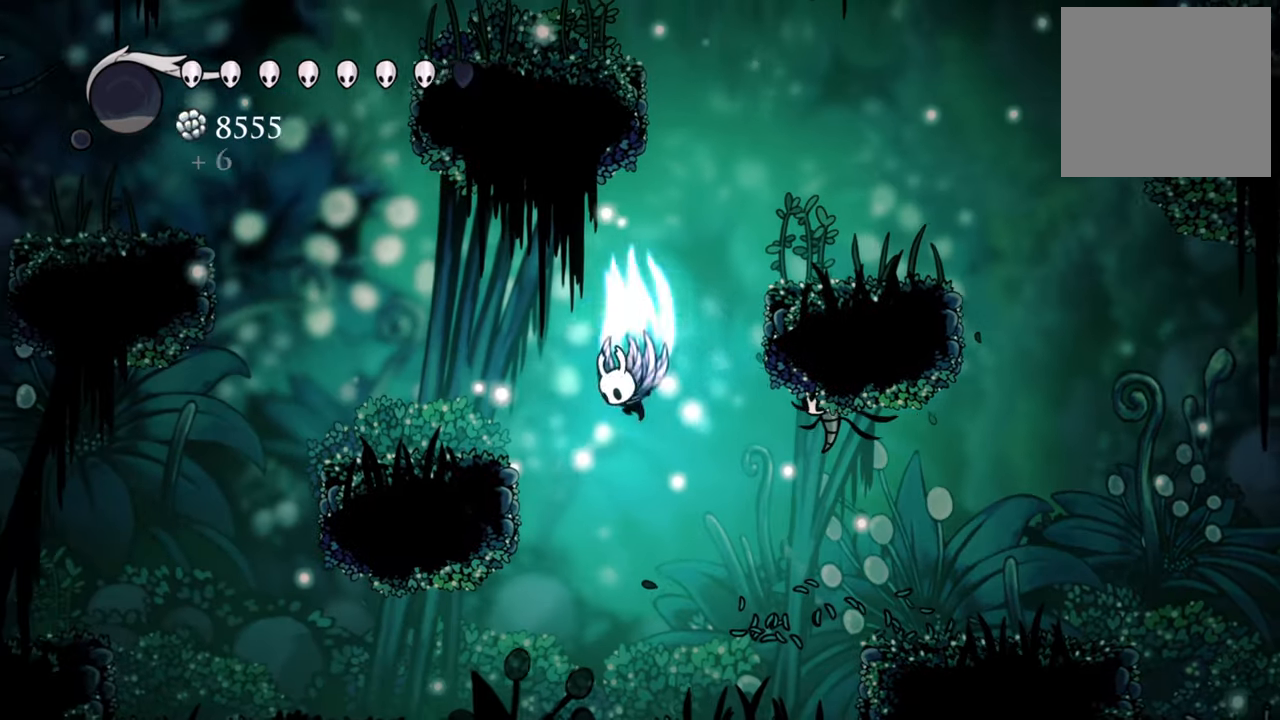
{"buttons": ["DPAD_LEFT"], "events": [[400, "A", "up"]]}
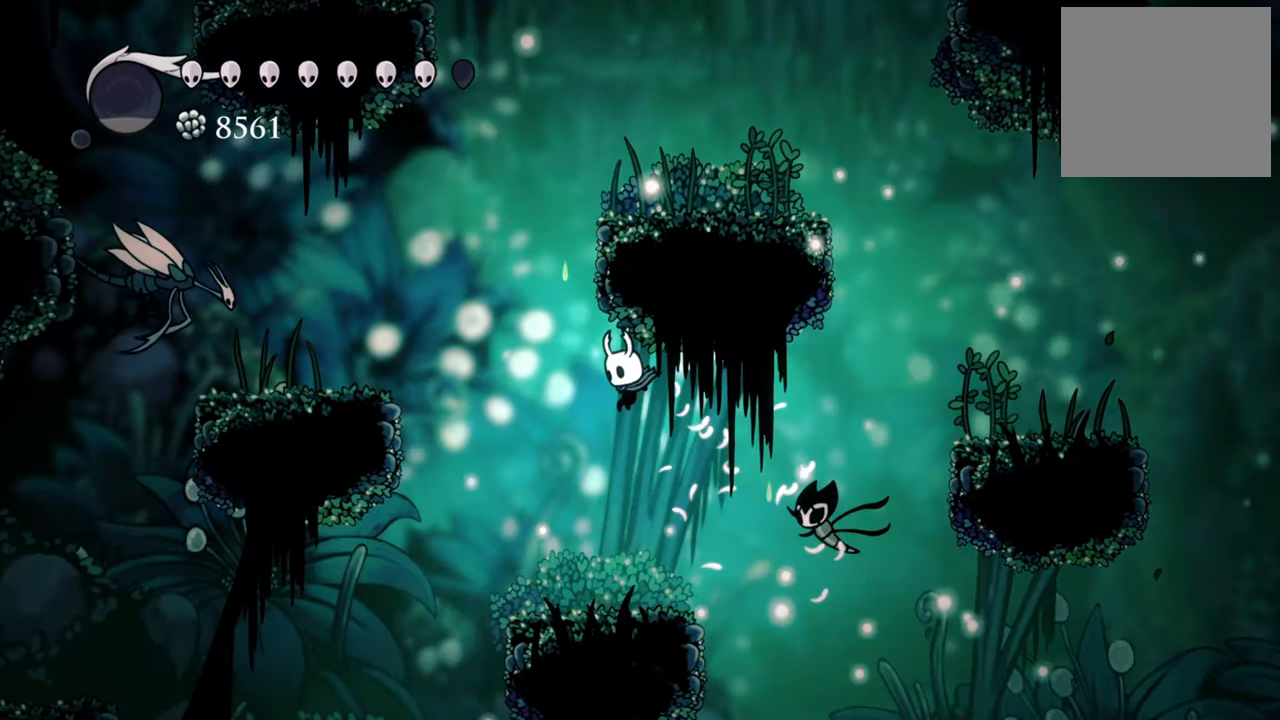
{"buttons": ["A"], "events": [[240, "DPAD_LEFT", "up"], [460, "A", "down"]]}
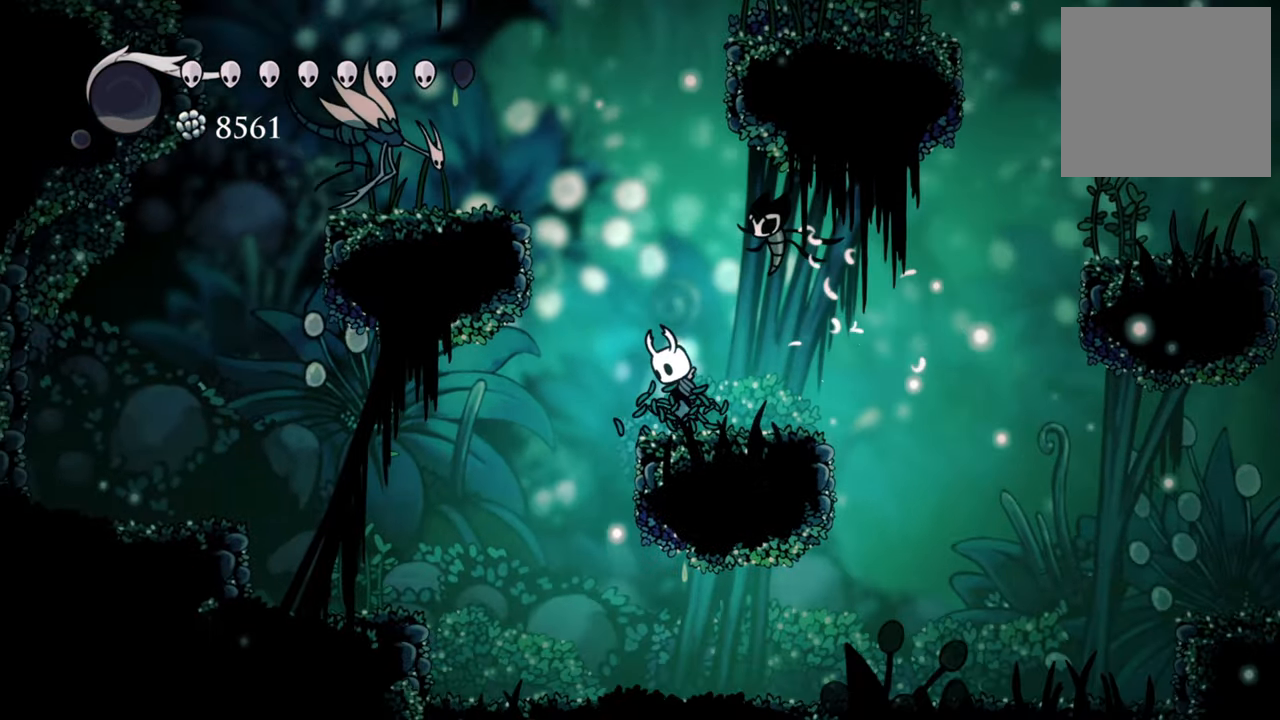
{"buttons": ["X"], "events": [[360, "X", "down"], [400, "A", "up"]]}
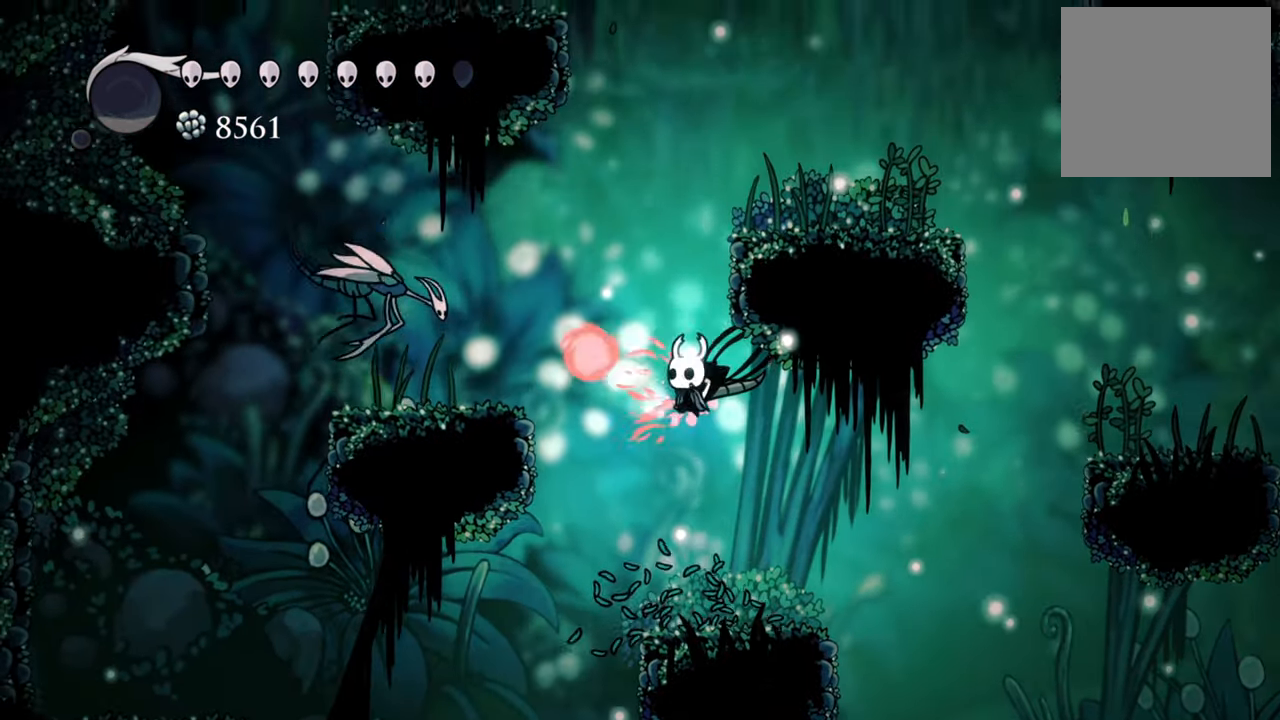
{"buttons": [], "events": [[40, "X", "up"]]}
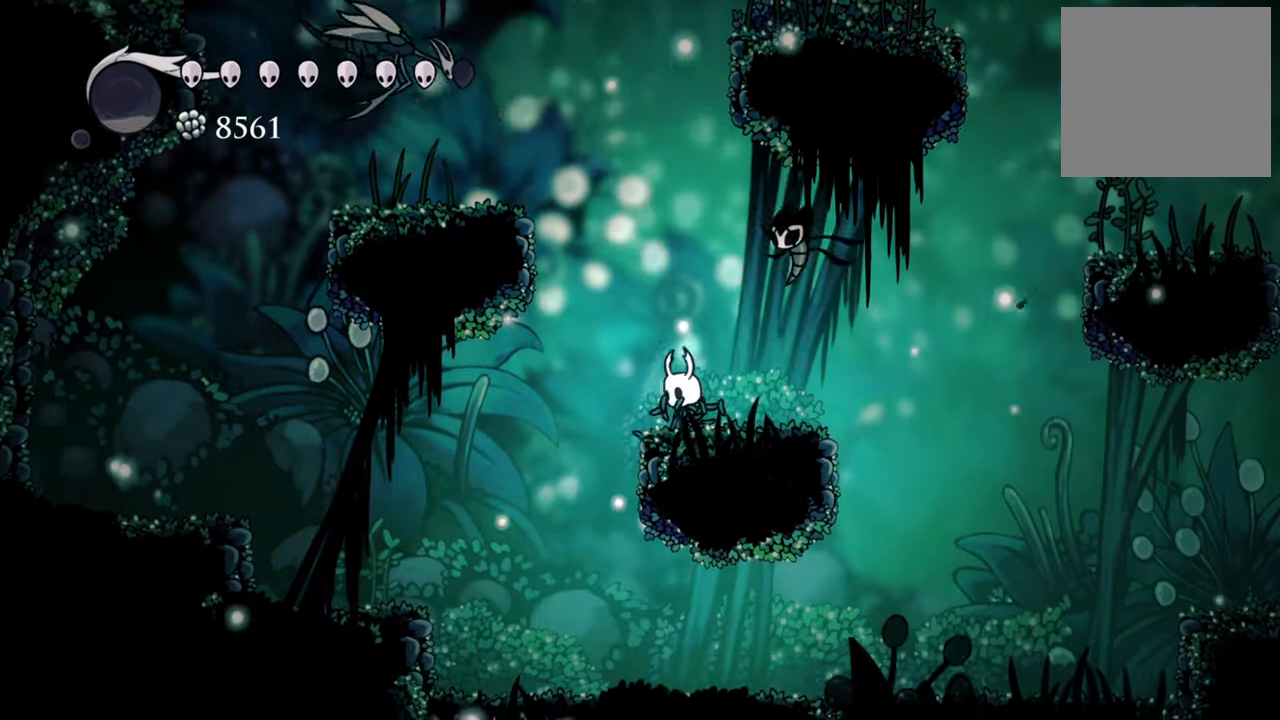
{"buttons": ["X"], "events": [[40, "A", "down"], [380, "A", "up"], [380, "X", "down"]]}
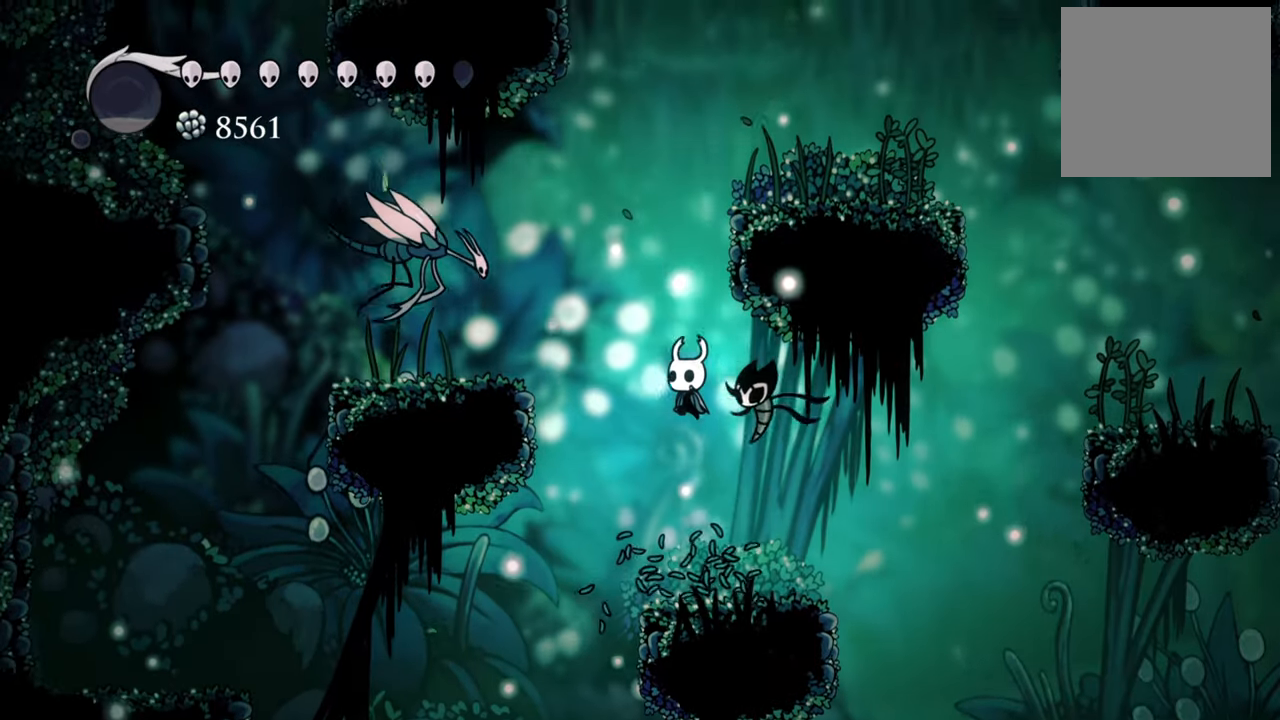
{"buttons": ["DPAD_LEFT"], "events": [[40, "X", "up"], [140, "DPAD_LEFT", "down"]]}
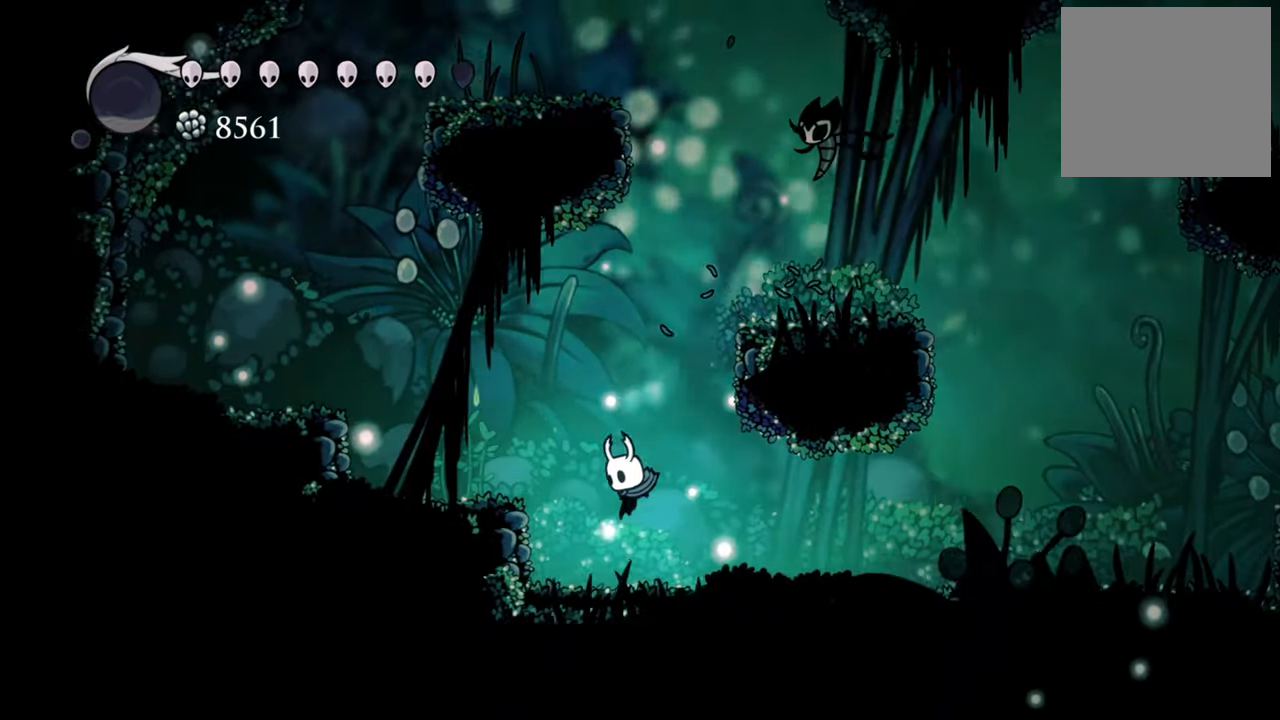
{"buttons": ["A", "DPAD_LEFT"], "events": [[360, "A", "down"]]}
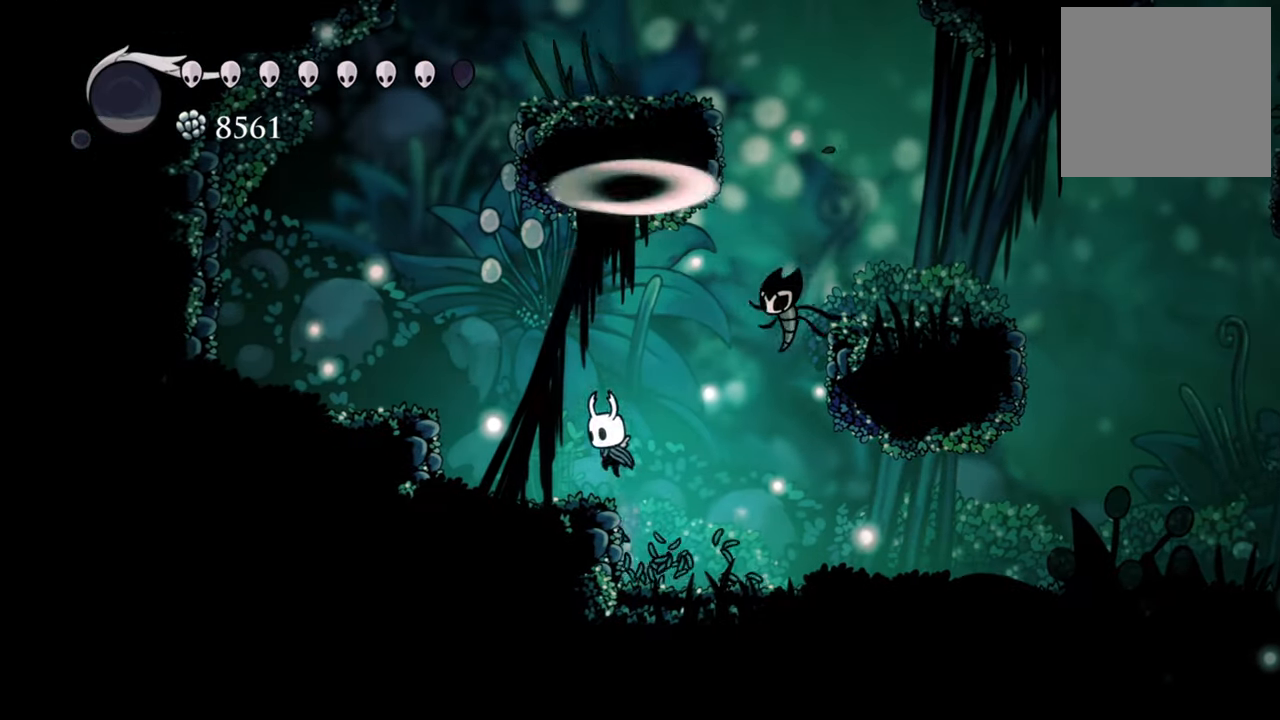
{"buttons": ["DPAD_LEFT"], "events": [[200, "A", "up"]]}
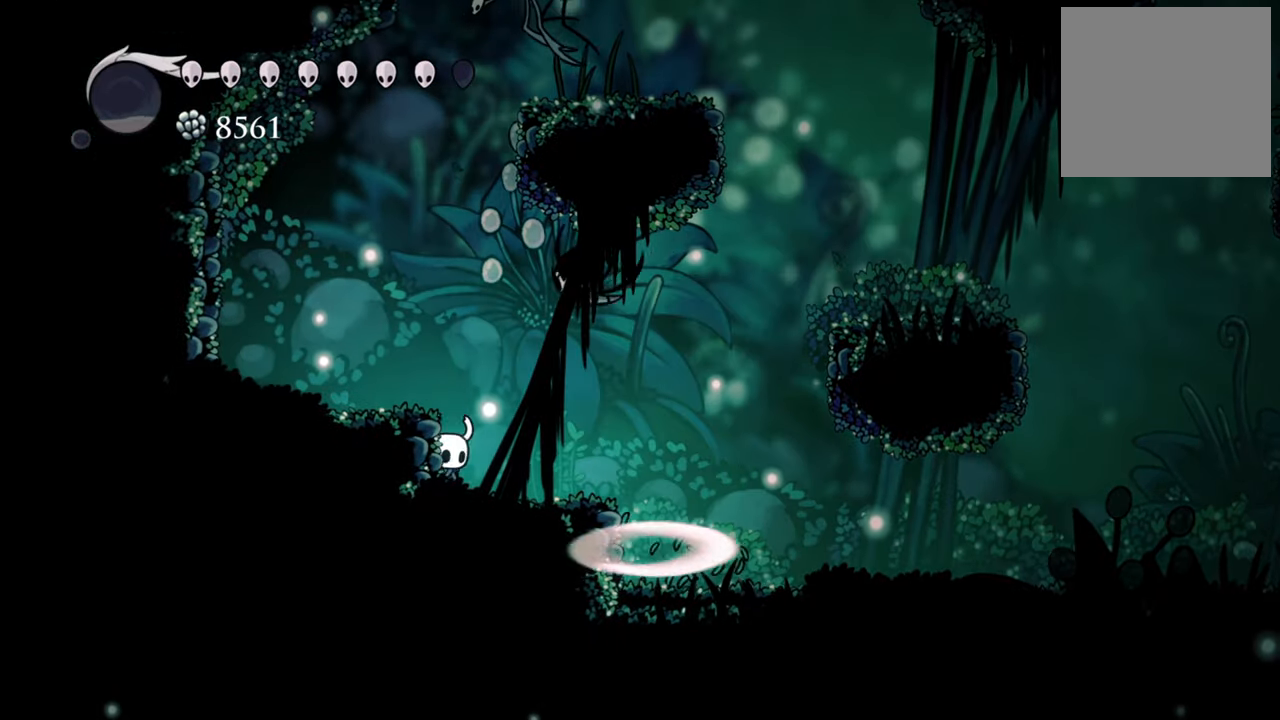
{"buttons": ["A"], "events": [[160, "DPAD_LEFT", "up"], [340, "A", "down"]]}
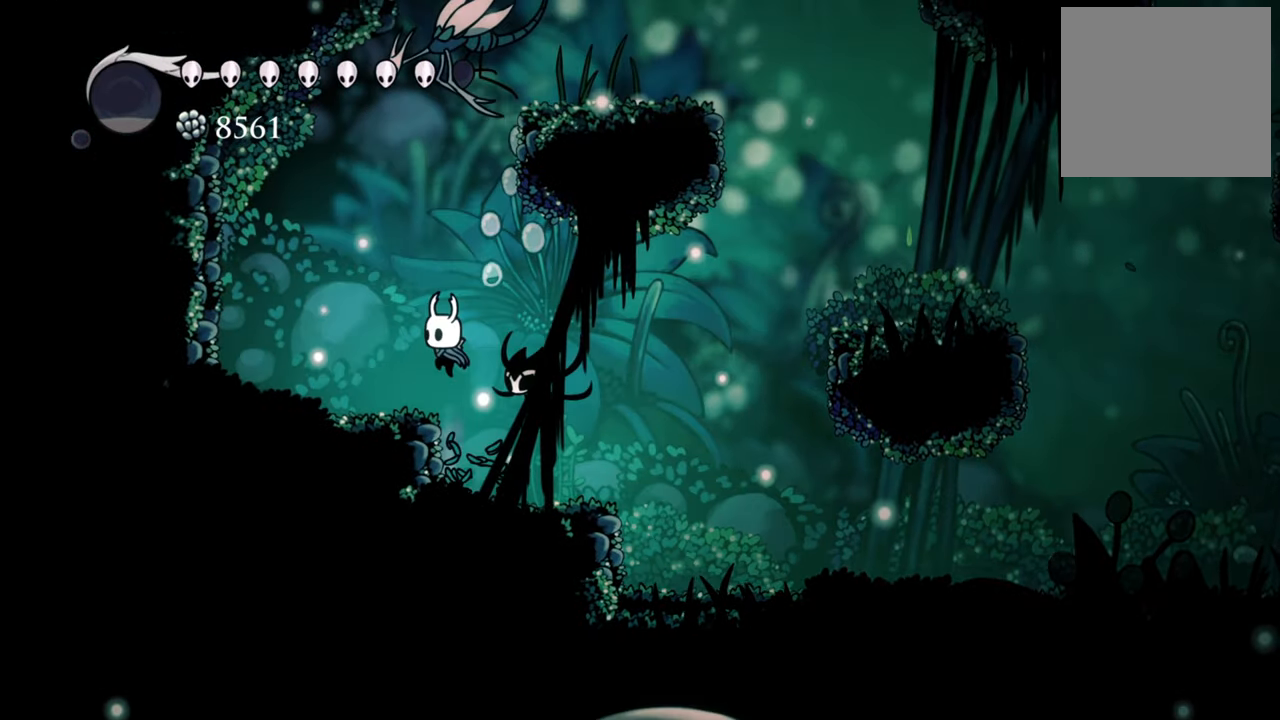
{"buttons": [], "events": [[160, "DPAD_UP", "down"], [320, "X", "down"], [400, "A", "up"], [480, "DPAD_UP", "up"], [480, "X", "up"]]}
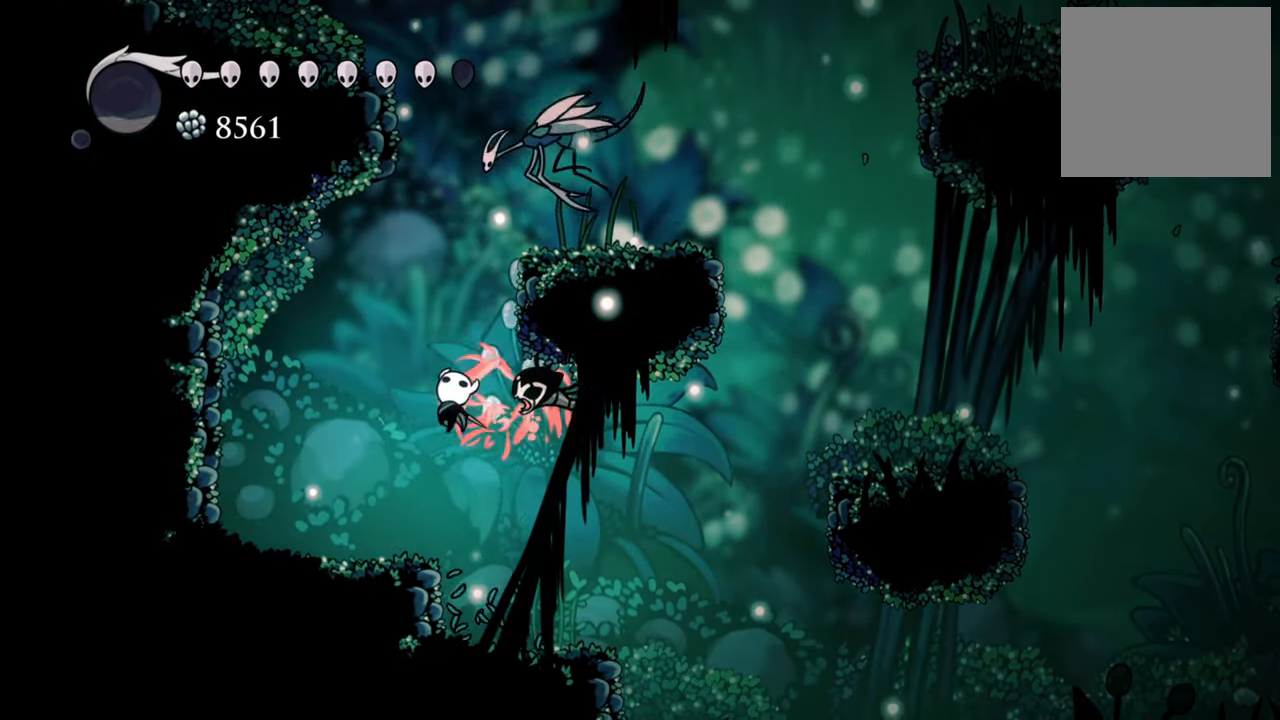
{"buttons": [], "events": [[120, "DPAD_LEFT", "down"], [420, "DPAD_LEFT", "up"]]}
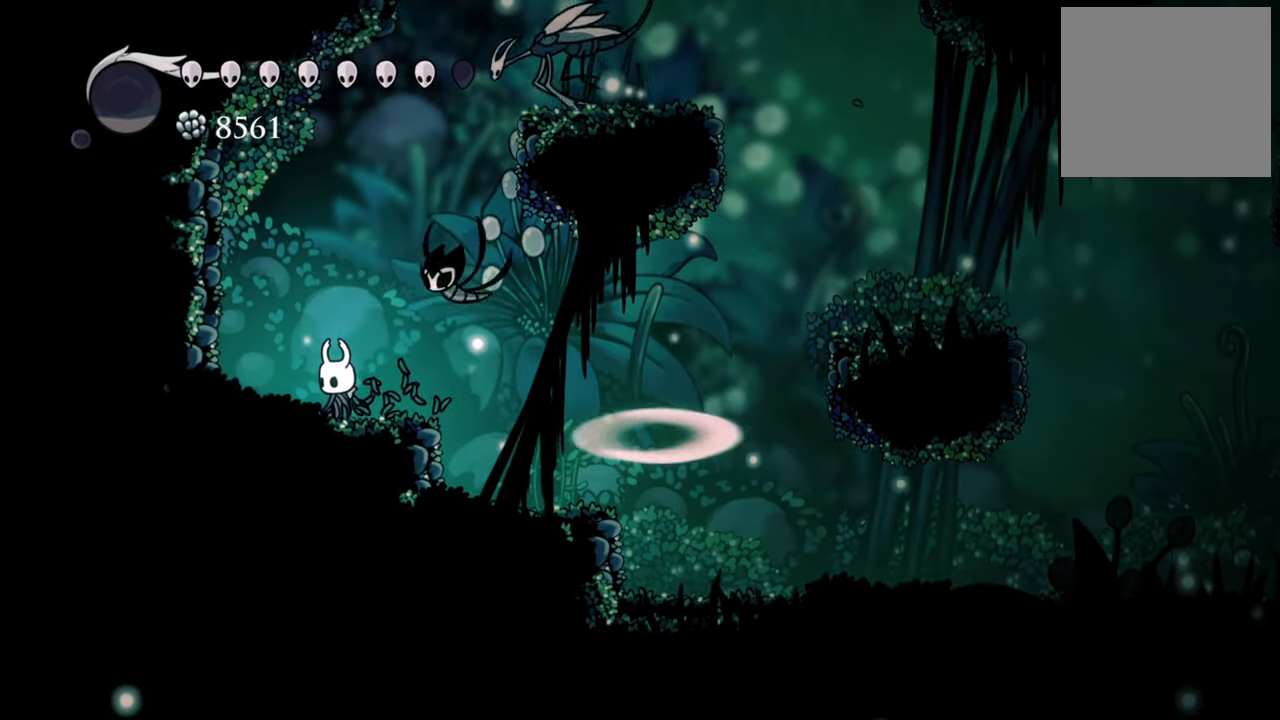
{"buttons": ["DPAD_RIGHT"], "events": [[500, "DPAD_RIGHT", "down"]]}
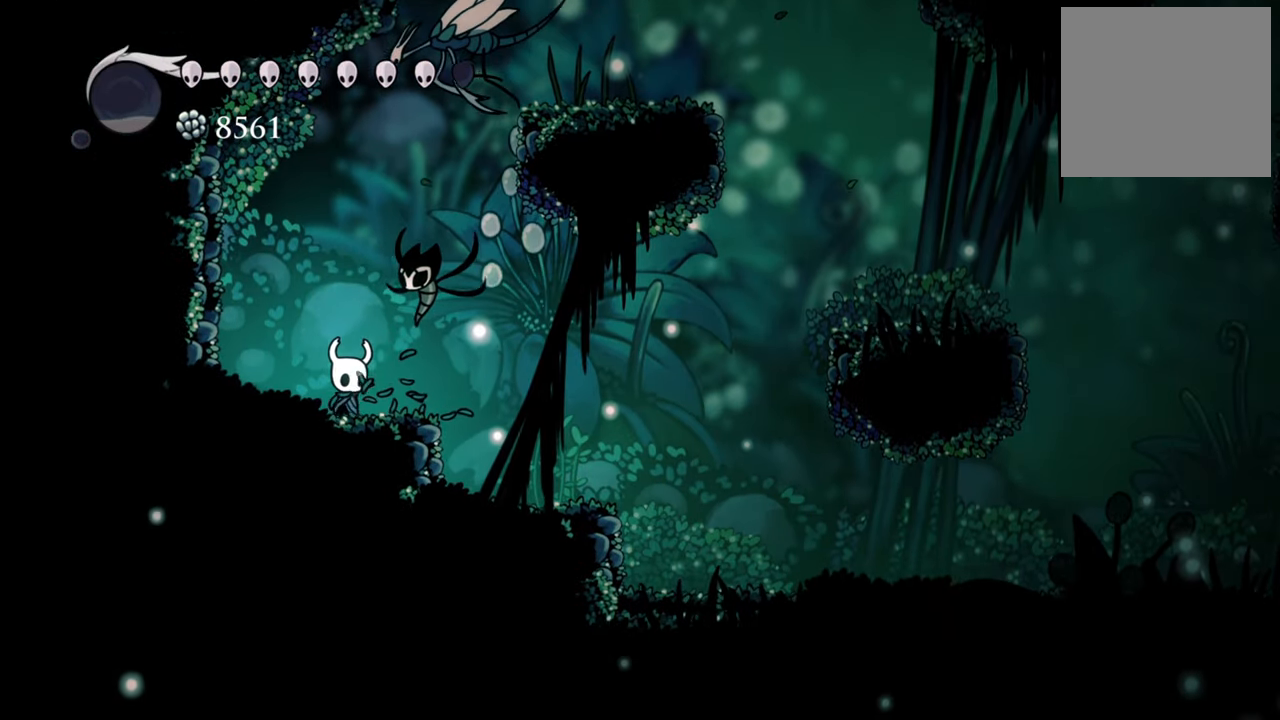
{"buttons": ["A", "DPAD_UP"], "events": [[140, "A", "down"], [280, "DPAD_UP", "down"], [320, "DPAD_RIGHT", "up"], [400, "A", "up"], [440, "A", "down"]]}
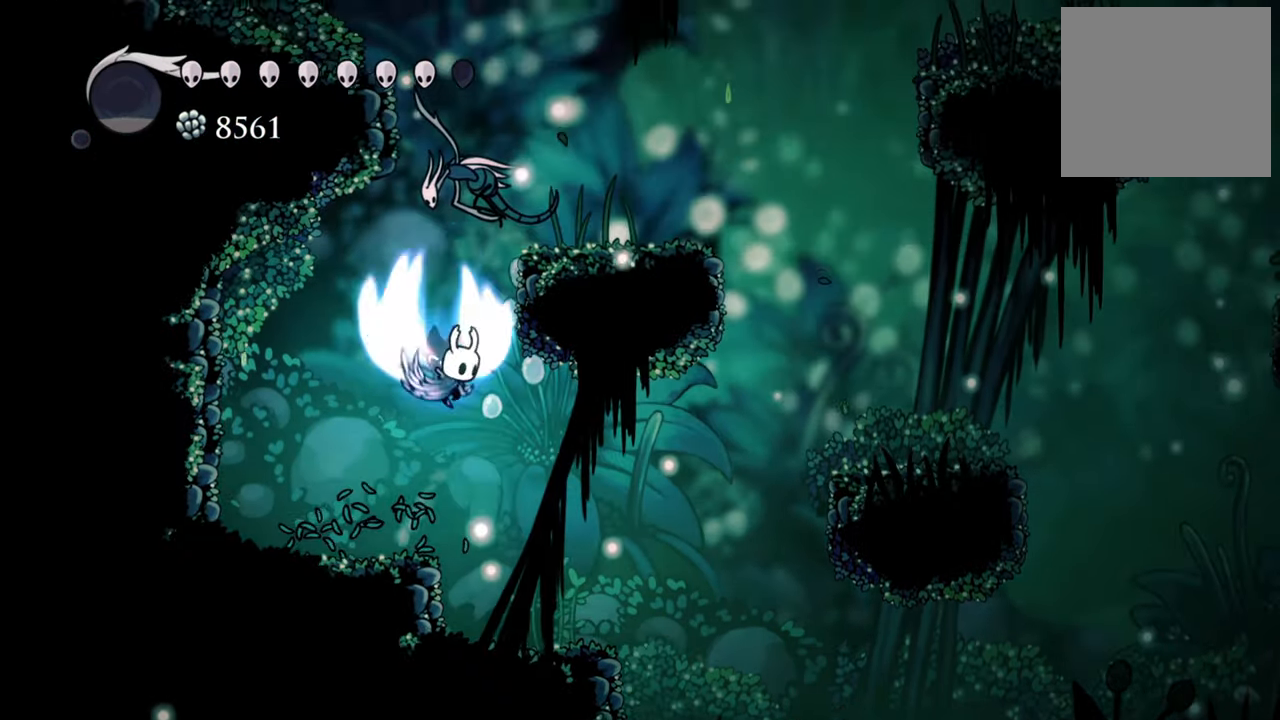
{"buttons": ["DPAD_DOWN", "DPAD_RIGHT"], "events": [[220, "X", "down"], [240, "A", "up"], [340, "DPAD_UP", "up"], [360, "X", "up"], [400, "DPAD_RIGHT", "down"], [440, "DPAD_DOWN", "down"]]}
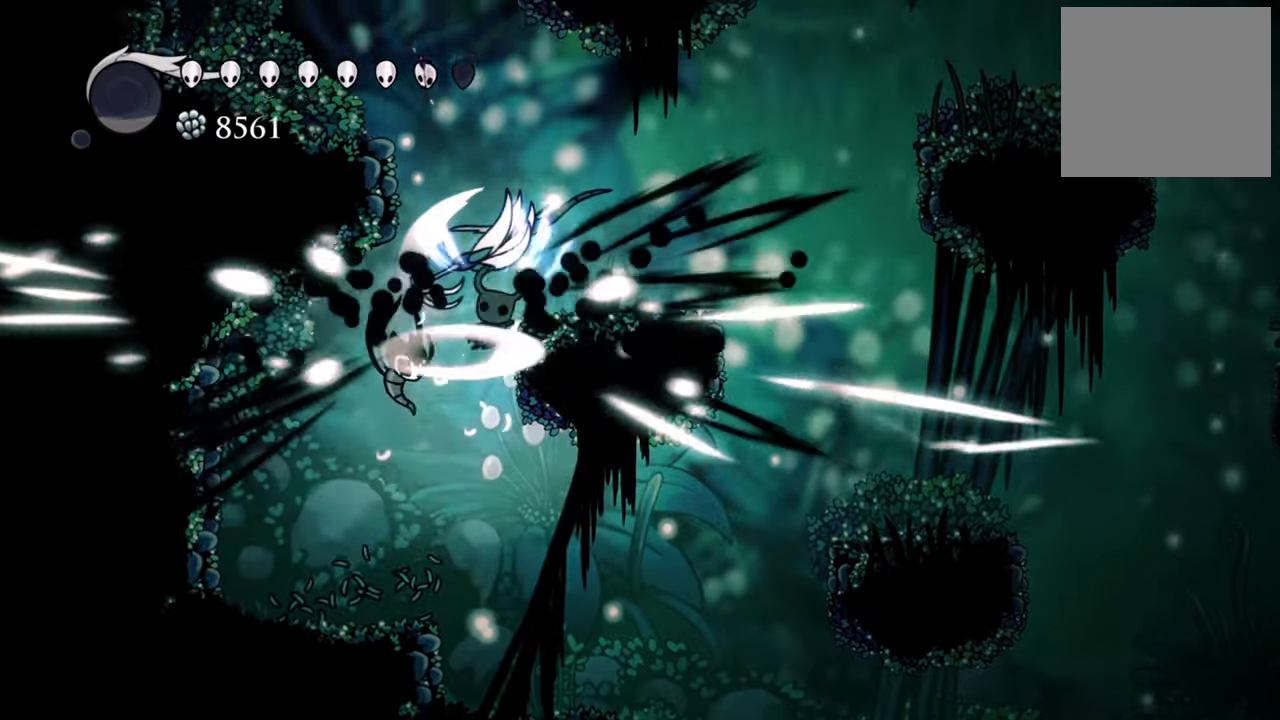
{"buttons": ["X", "DPAD_RIGHT"], "events": [[260, "DPAD_DOWN", "up"], [380, "X", "down"]]}
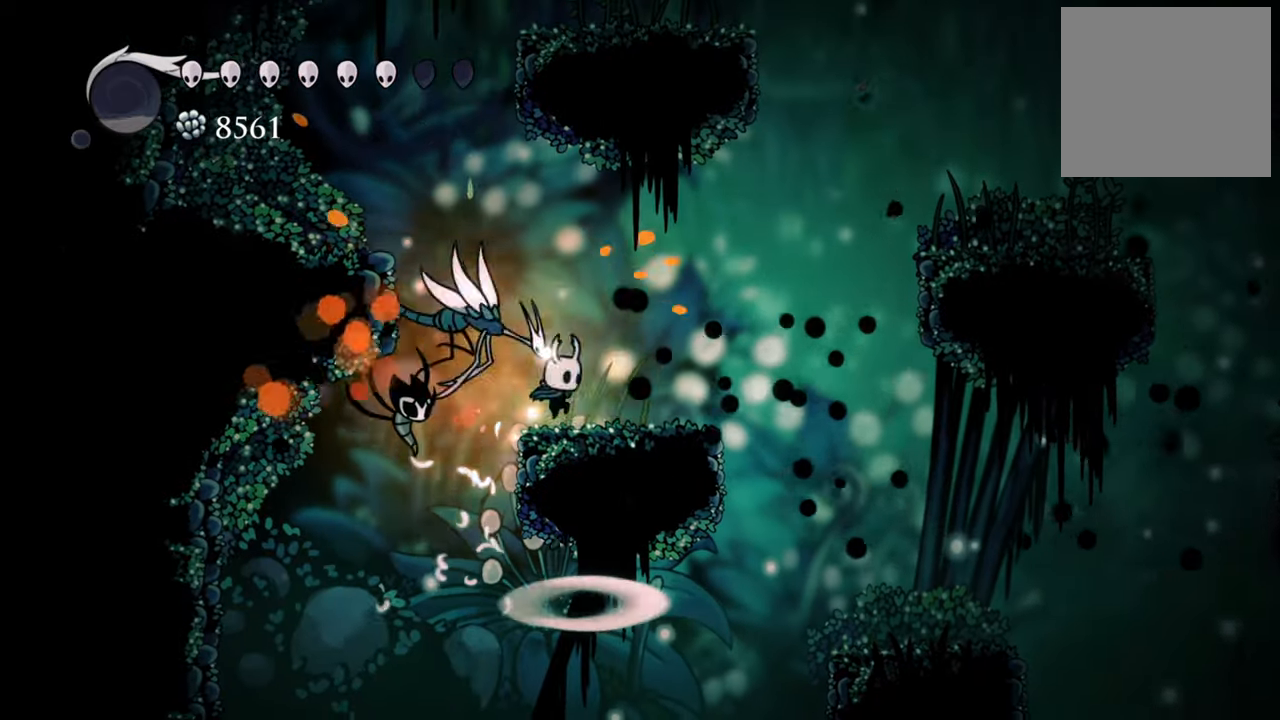
{"buttons": [], "events": [[60, "X", "up"], [420, "DPAD_RIGHT", "up"]]}
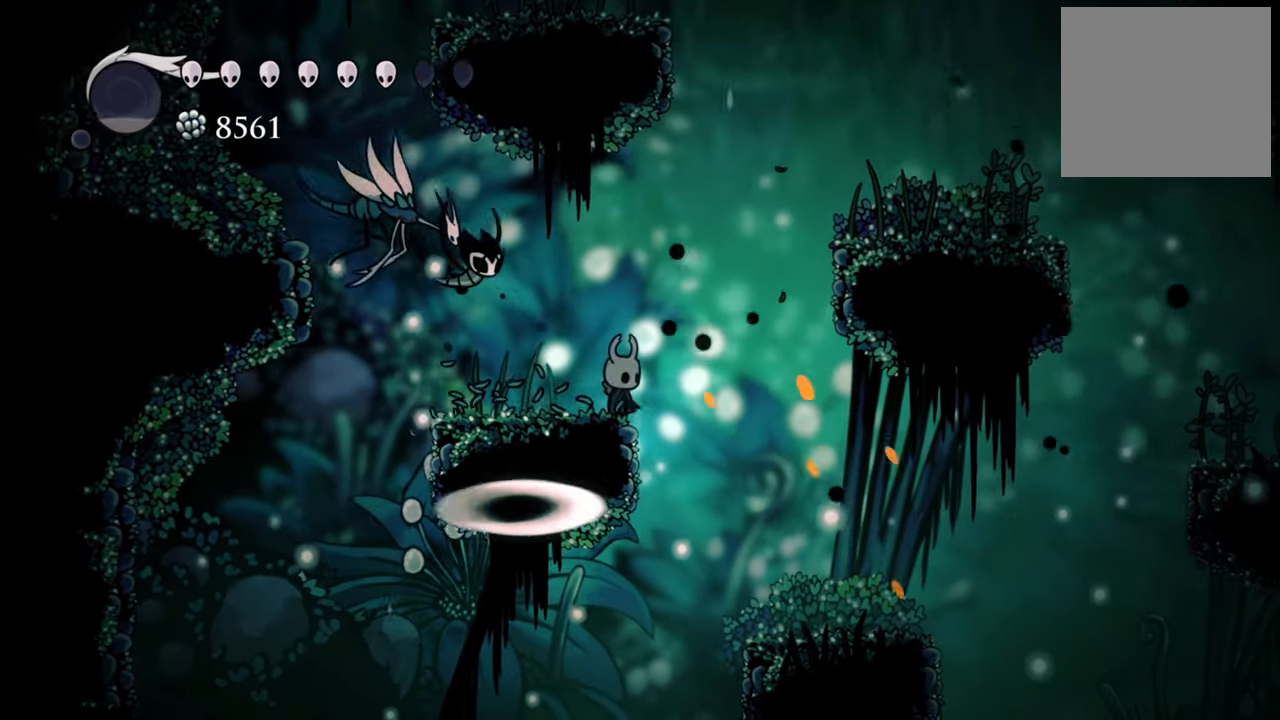
{"buttons": ["DPAD_RIGHT"], "events": [[320, "DPAD_RIGHT", "down"]]}
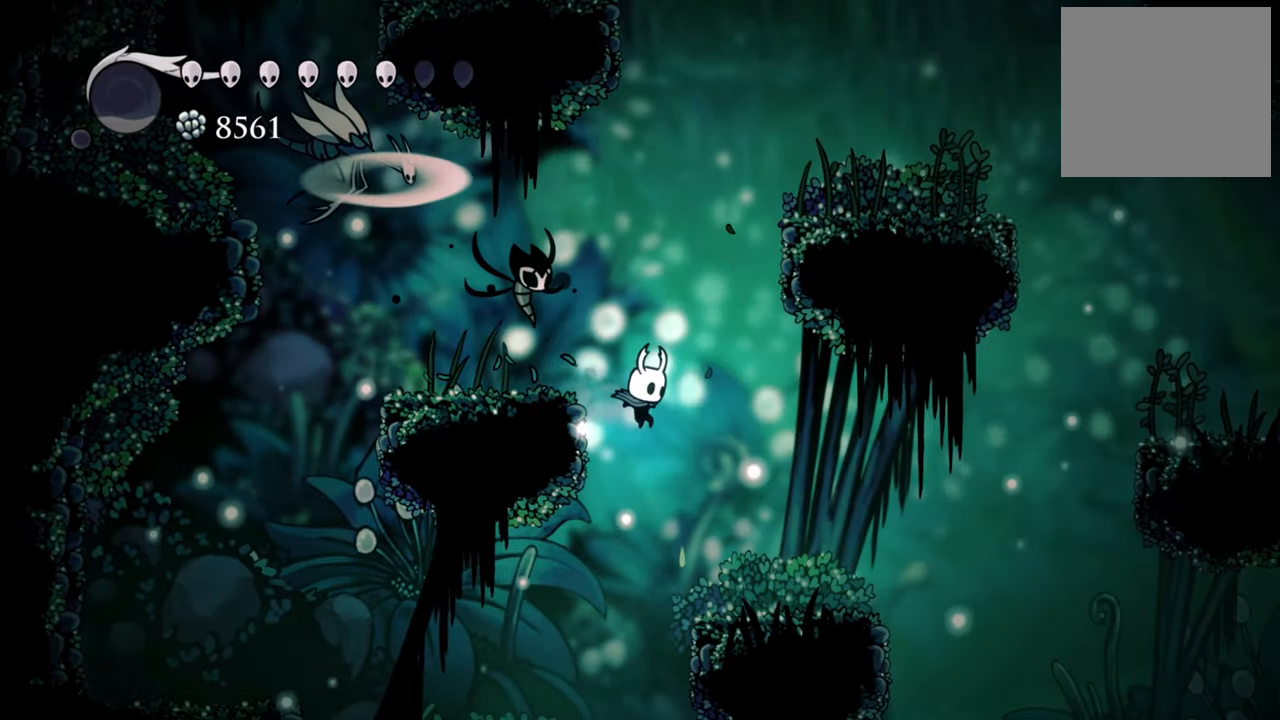
{"buttons": [], "events": [[400, "DPAD_RIGHT", "up"]]}
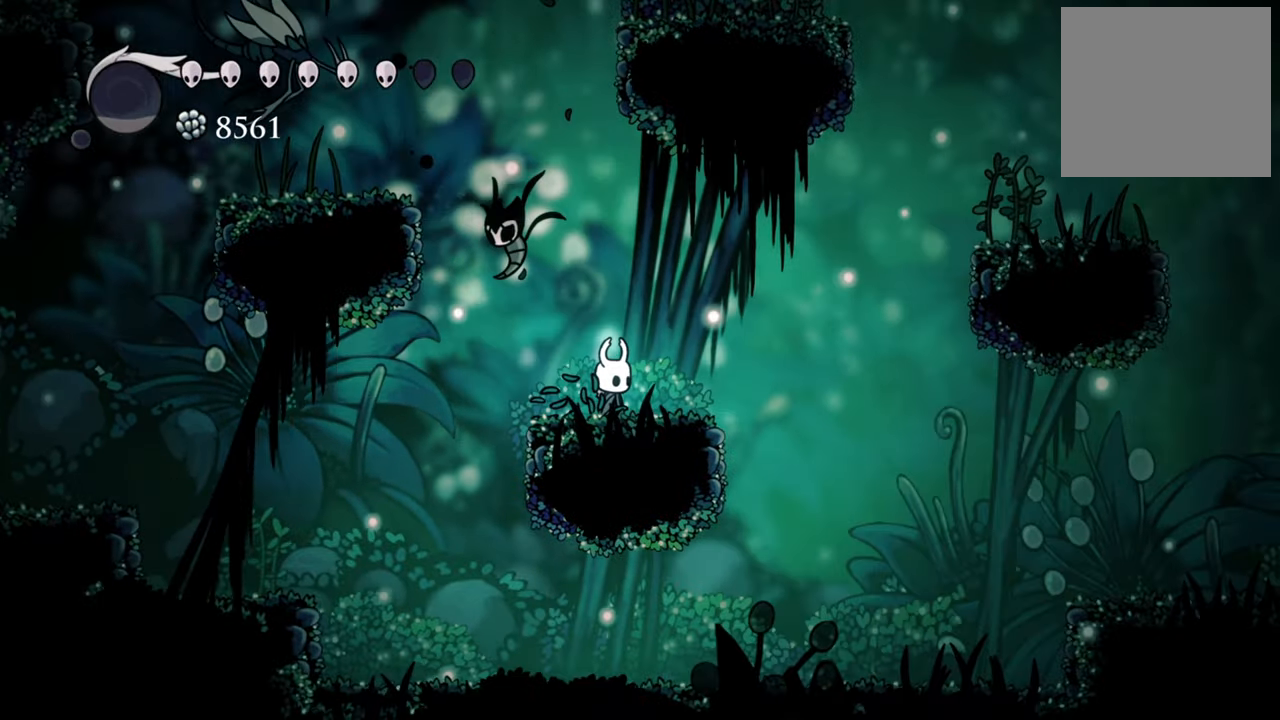
{"buttons": ["A", "DPAD_UP", "DPAD_LEFT"], "events": [[260, "DPAD_LEFT", "down"], [320, "A", "down"], [500, "DPAD_UP", "down"]]}